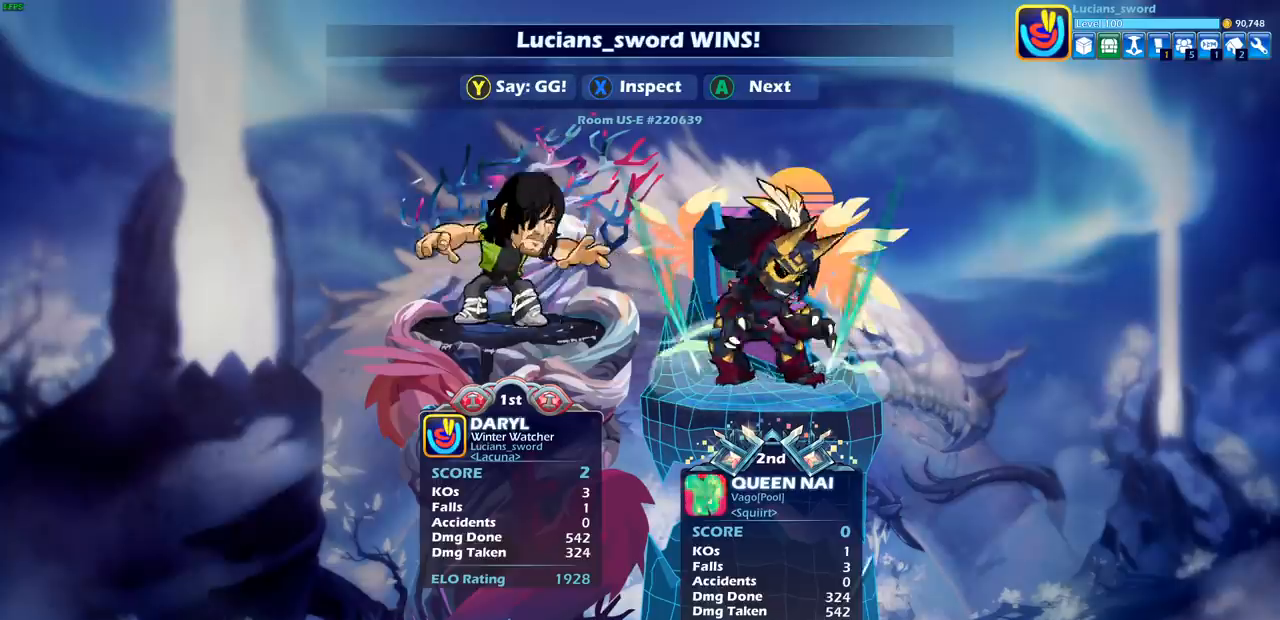
Gameplay with a controller (PlayStation layout); each line is a JSON object with the inputs held at the frame after it. "events" lists button and stick changes between this image and that frame as [ms after this image, input, new state], when the widget could be followed in between.
{"buttons": [], "left_stick": "center", "right_stick": "center", "events": [[350, "TRIANGLE", "down"], [450, "TRIANGLE", "up"]]}
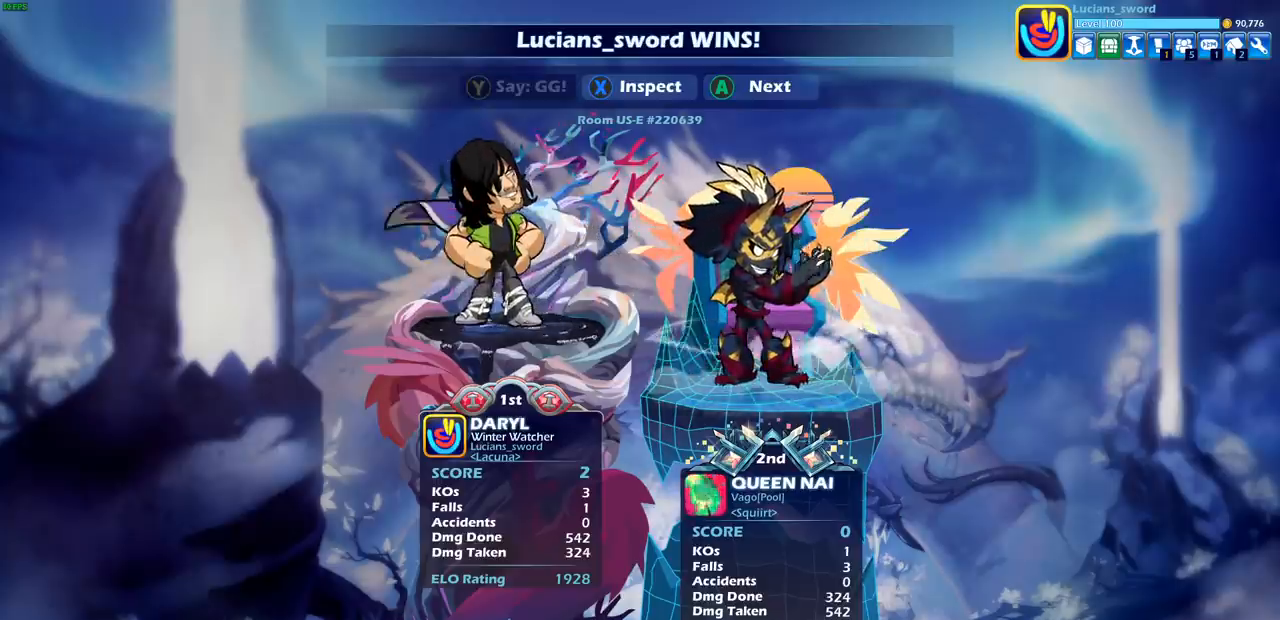
{"buttons": [], "left_stick": "center", "right_stick": "center", "events": [[117, "TRIANGLE", "down"], [200, "TRIANGLE", "up"], [333, "TRIANGLE", "down"], [467, "TRIANGLE", "up"]]}
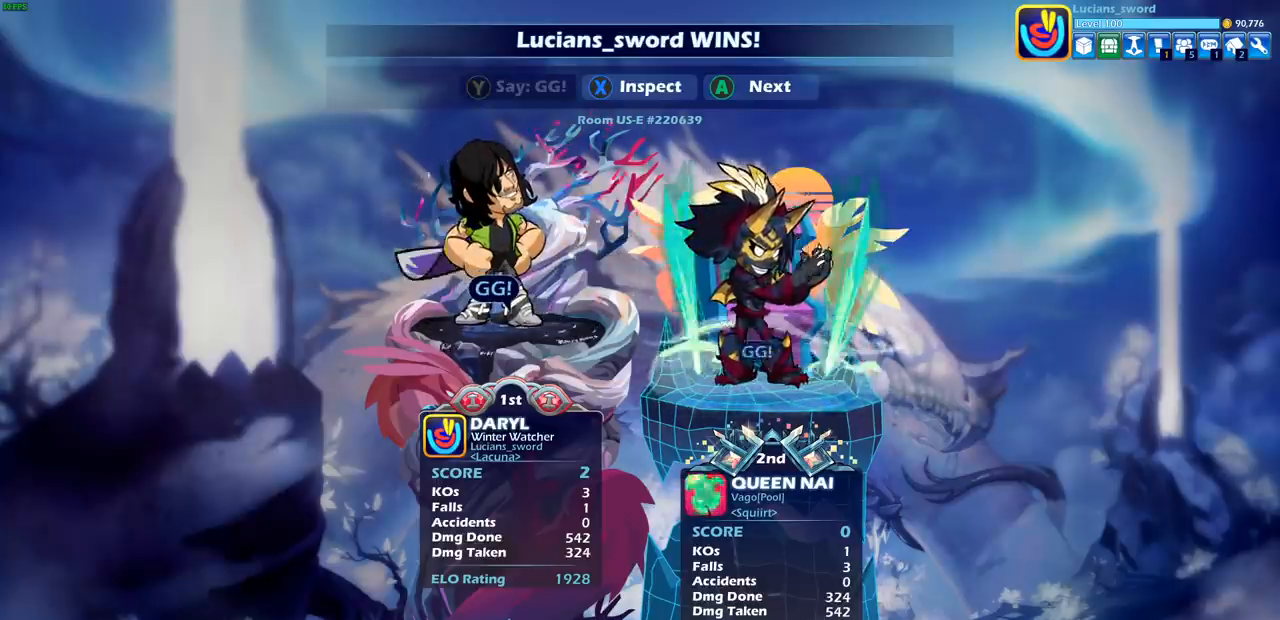
{"buttons": [], "left_stick": "center", "right_stick": "center", "events": [[100, "TRIANGLE", "down"], [217, "TRIANGLE", "up"]]}
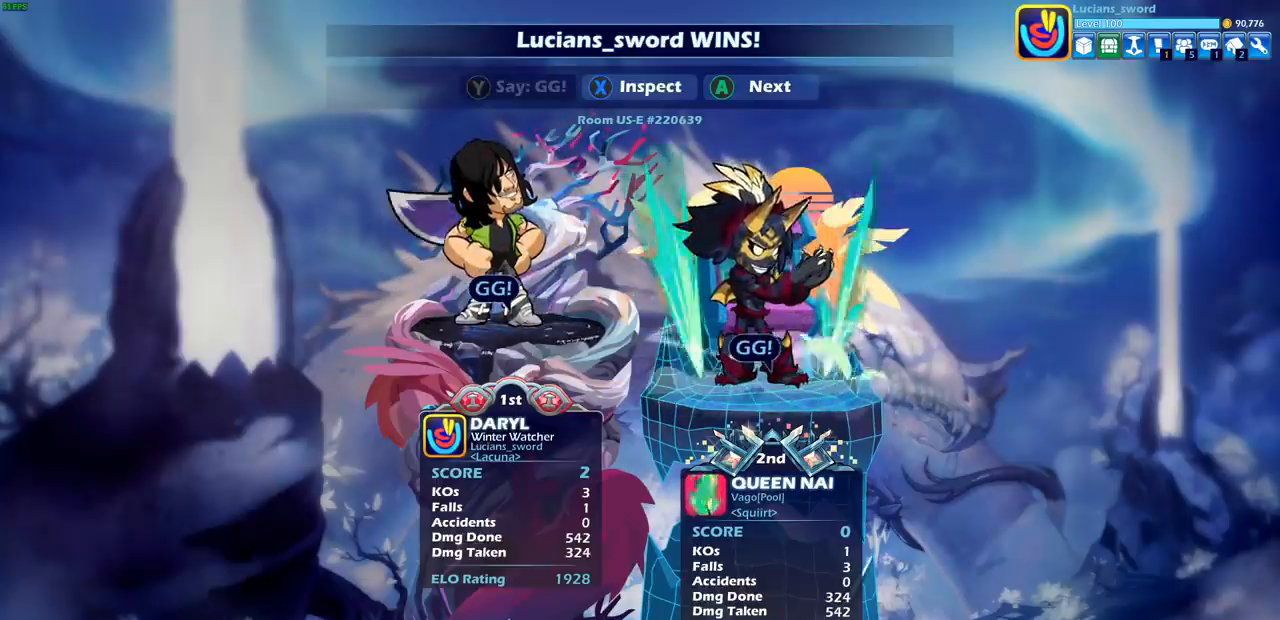
{"buttons": [], "left_stick": "center", "right_stick": "center", "events": [[167, "TRIANGLE", "down"], [267, "TRIANGLE", "up"]]}
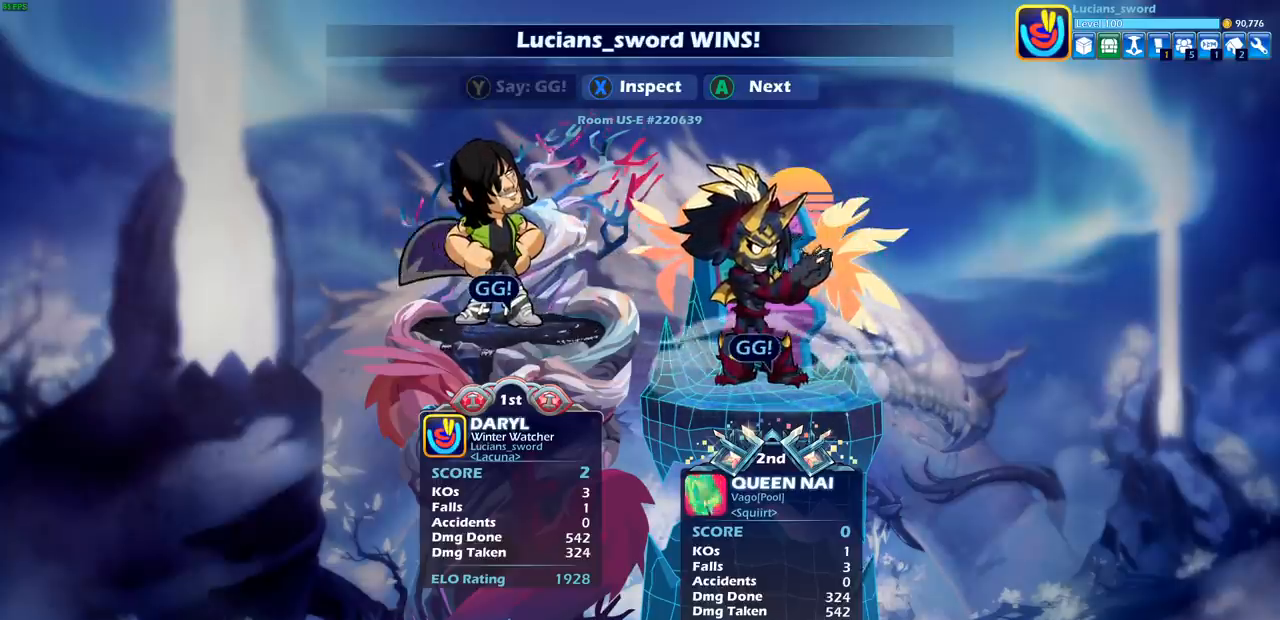
{"buttons": [], "left_stick": "center", "right_stick": "center", "events": []}
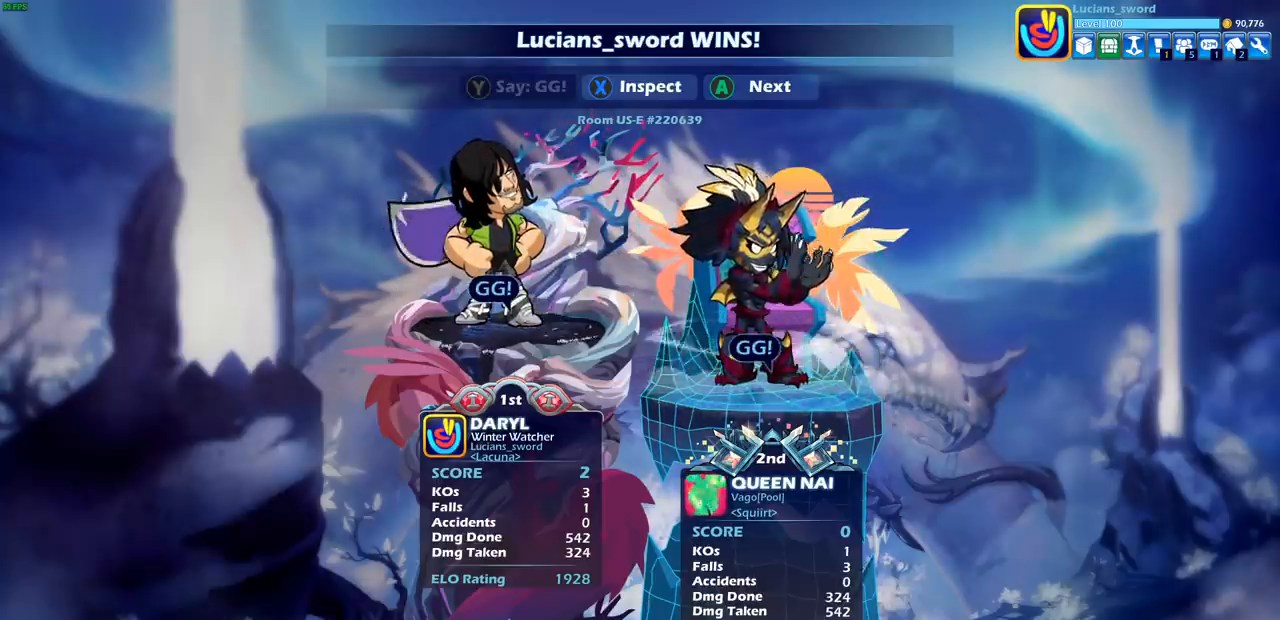
{"buttons": [], "left_stick": "center", "right_stick": "center", "events": []}
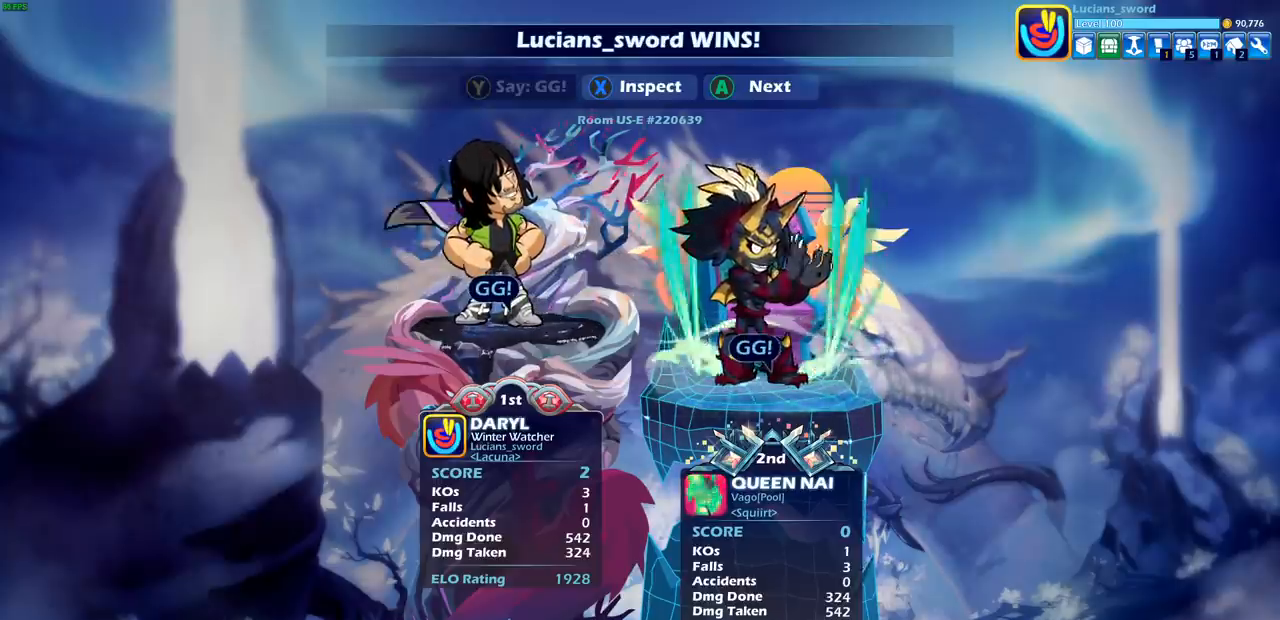
{"buttons": [], "left_stick": "center", "right_stick": "center", "events": [[100, "CROSS", "down"], [167, "CROSS", "up"]]}
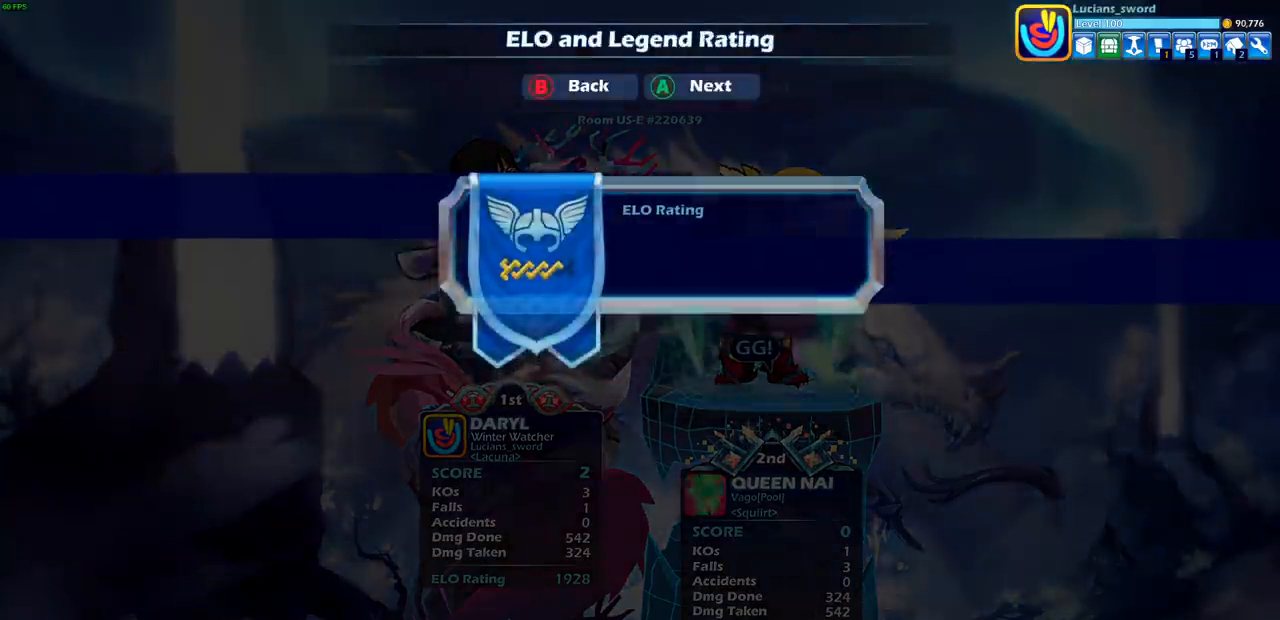
{"buttons": [], "left_stick": "center", "right_stick": "center", "events": []}
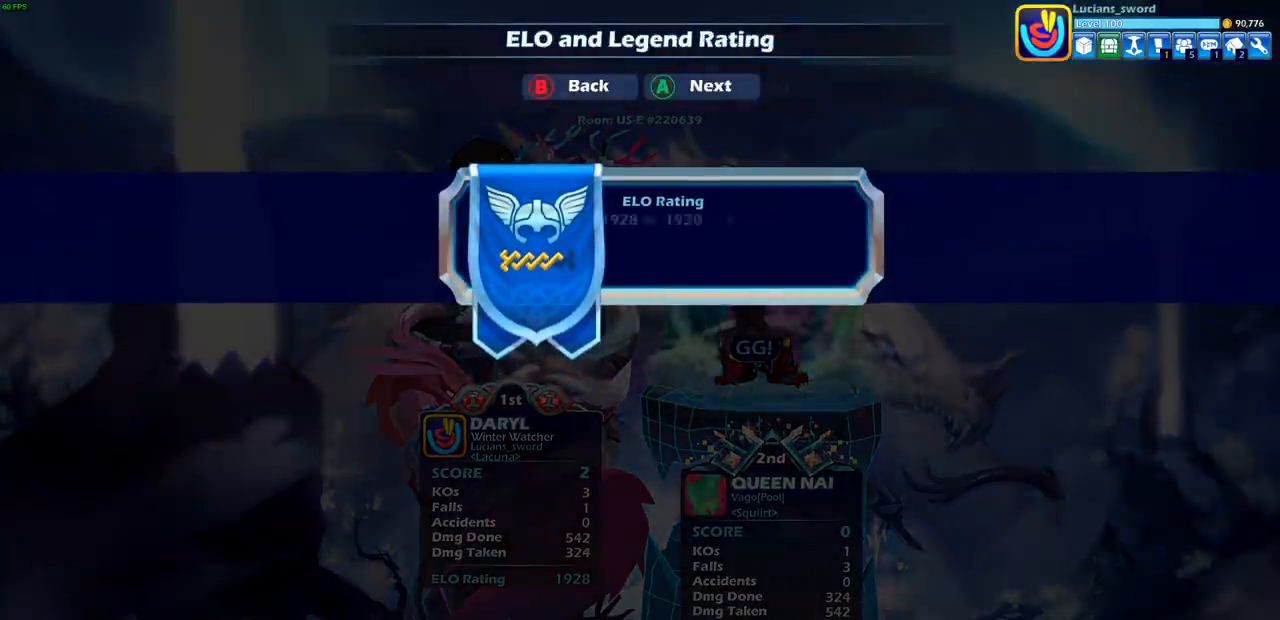
{"buttons": [], "left_stick": "center", "right_stick": "center", "events": []}
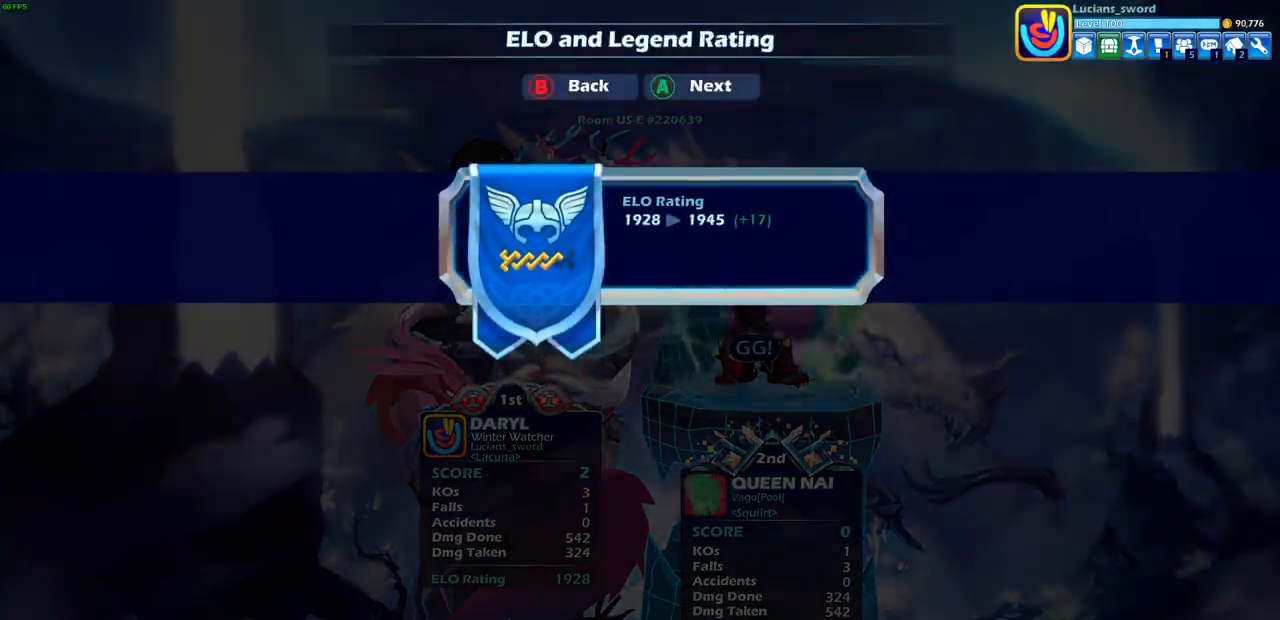
{"buttons": [], "left_stick": "center", "right_stick": "center", "events": []}
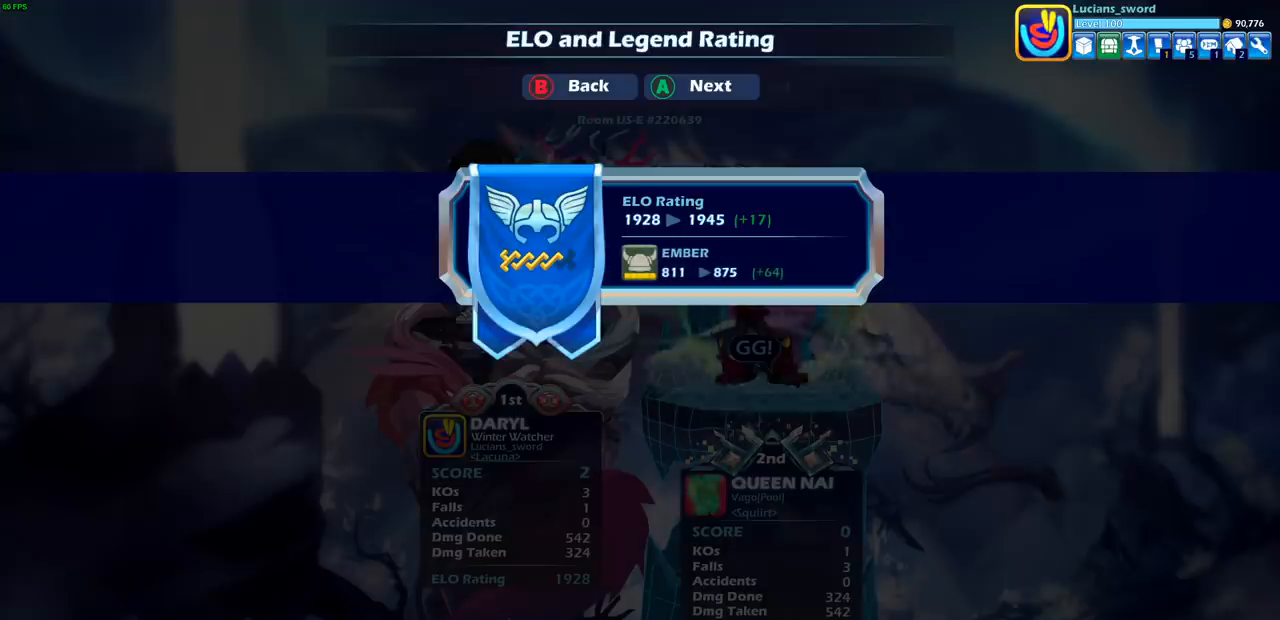
{"buttons": ["CROSS"], "left_stick": "center", "right_stick": "center", "events": [[400, "CROSS", "down"]]}
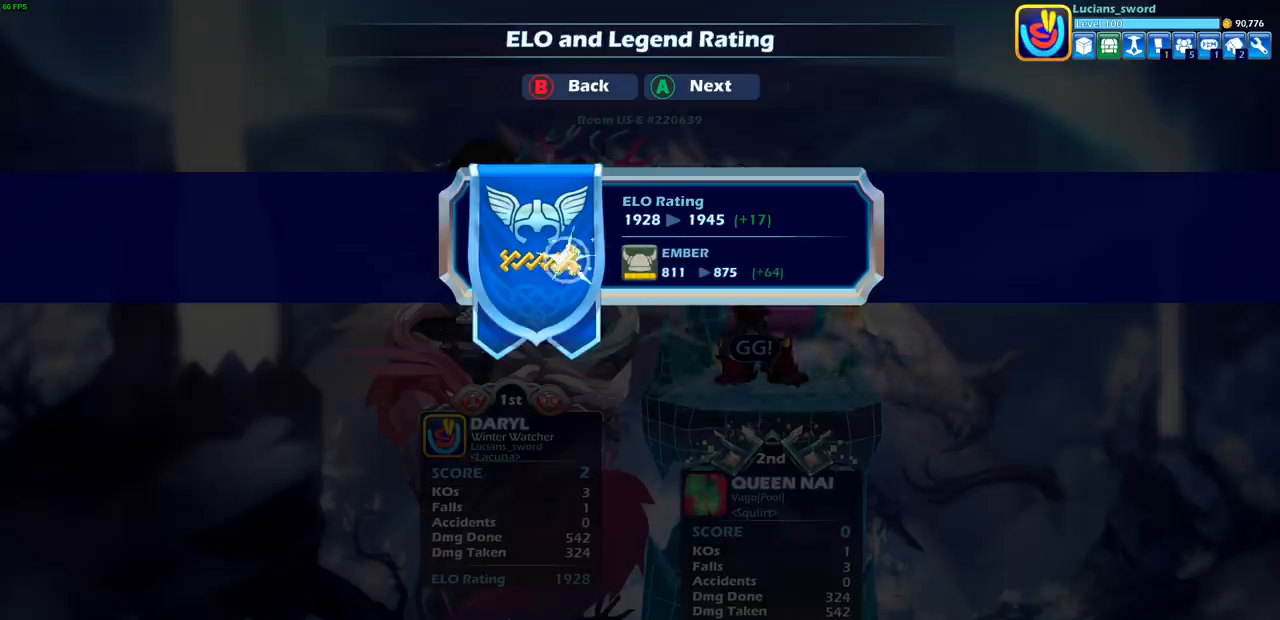
{"buttons": [], "left_stick": "center", "right_stick": "center", "events": [[17, "CROSS", "up"]]}
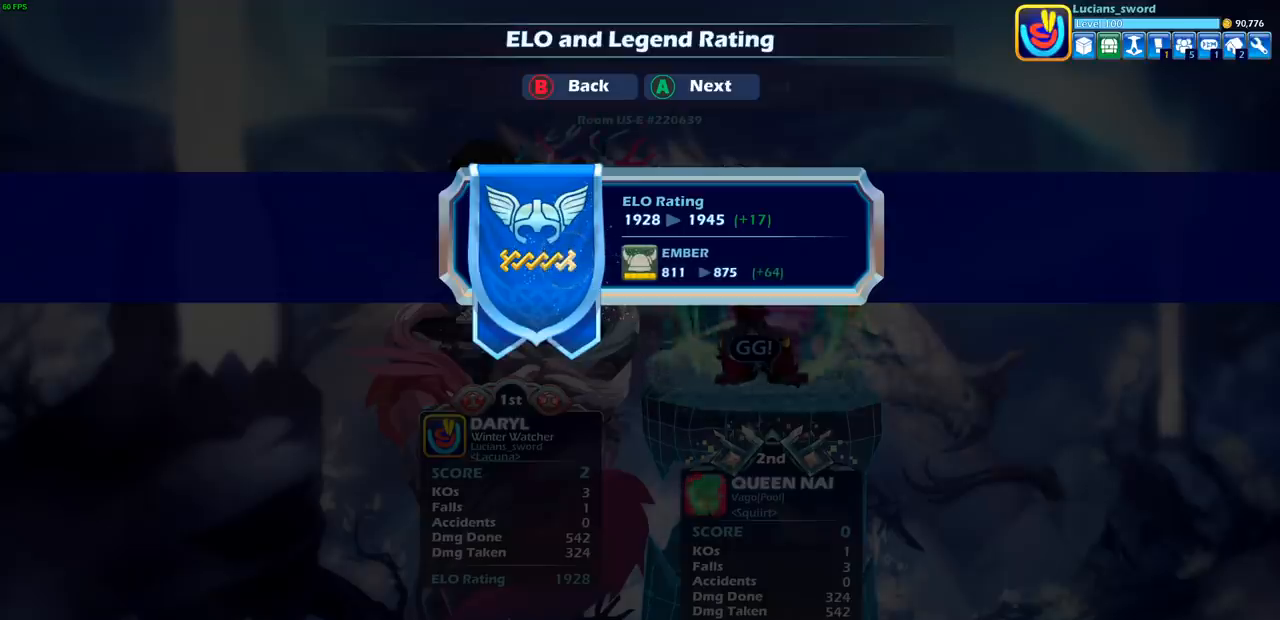
{"buttons": [], "left_stick": "center", "right_stick": "center", "events": [[367, "CROSS", "down"], [483, "CROSS", "up"]]}
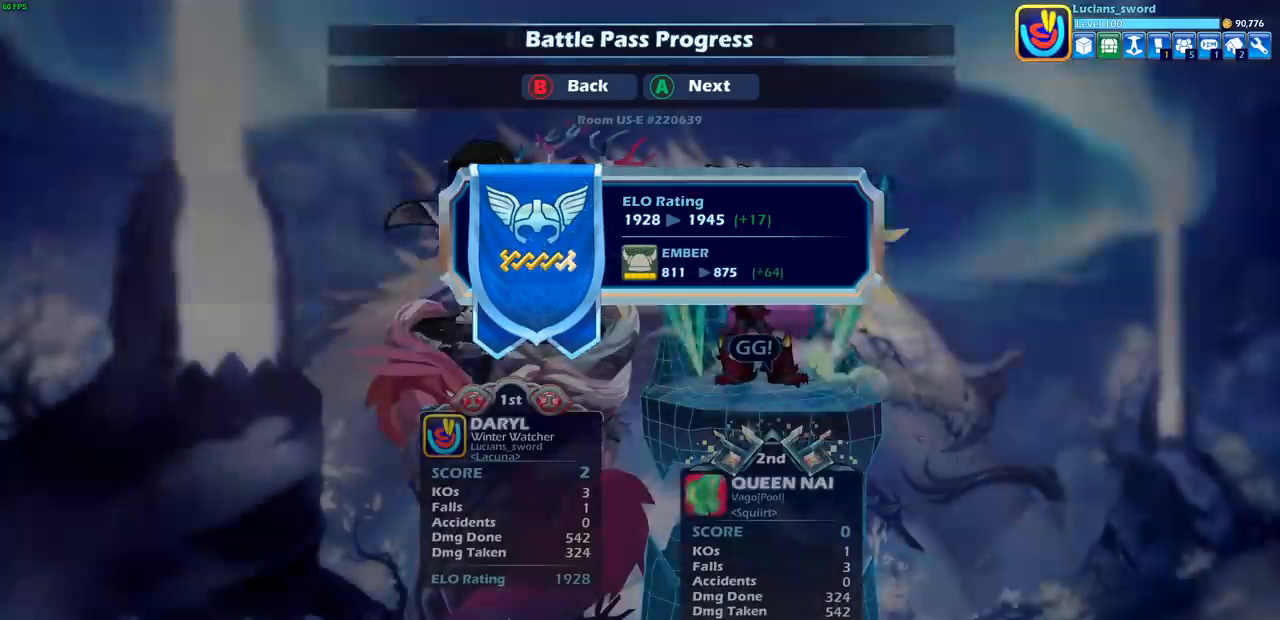
{"buttons": [], "left_stick": "center", "right_stick": "center", "events": []}
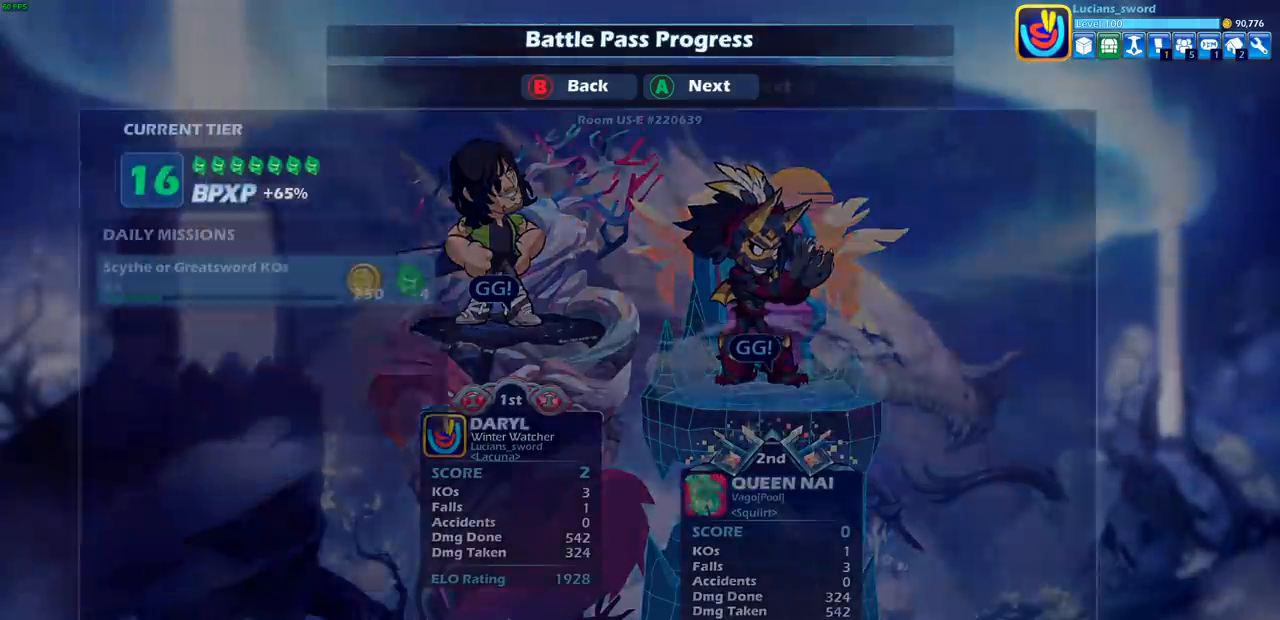
{"buttons": [], "left_stick": "center", "right_stick": "center", "events": []}
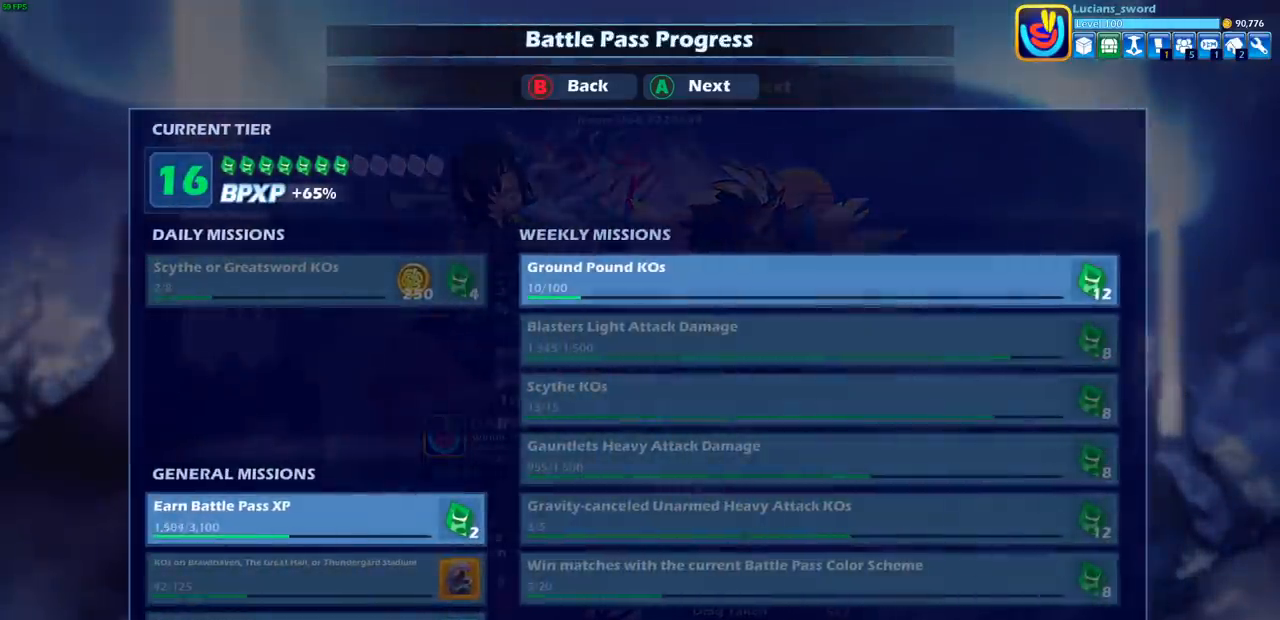
{"buttons": [], "left_stick": "center", "right_stick": "center", "events": []}
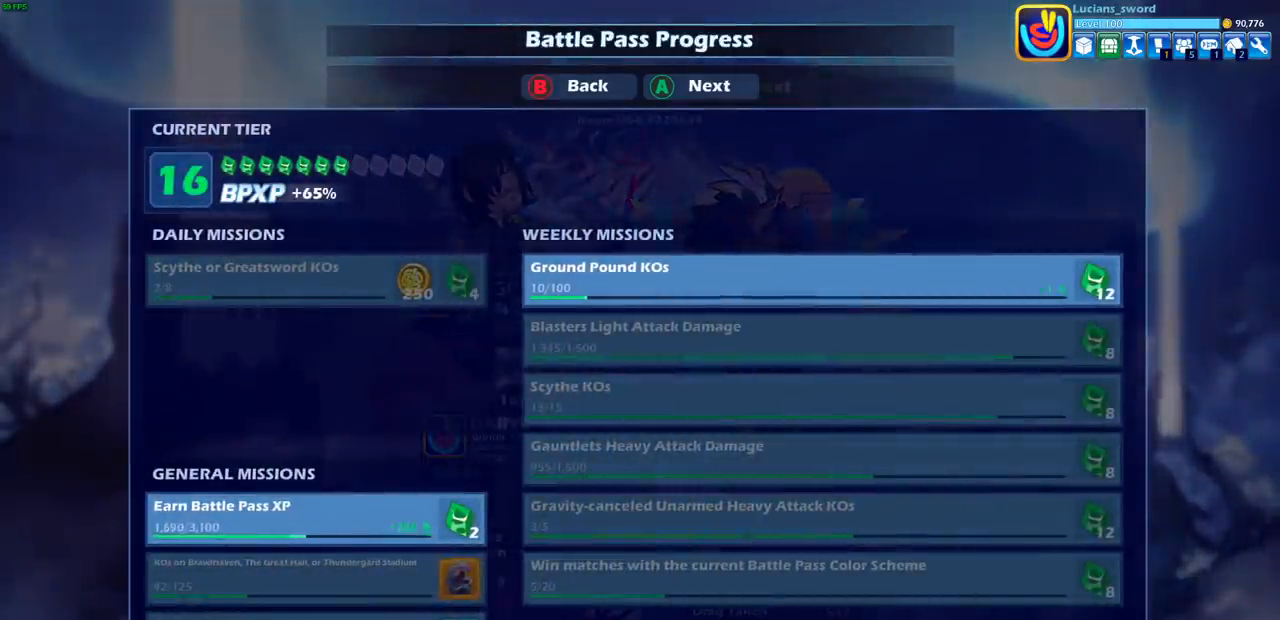
{"buttons": [], "left_stick": "center", "right_stick": "center", "events": []}
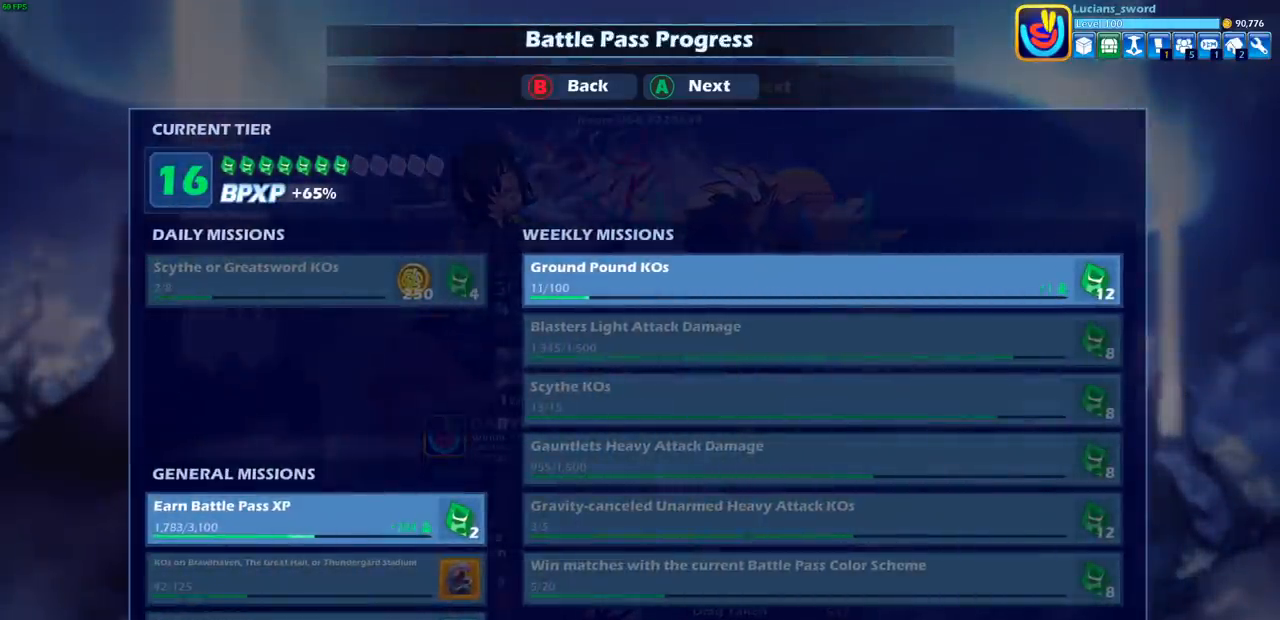
{"buttons": [], "left_stick": "center", "right_stick": "center", "events": [[267, "CROSS", "down"], [333, "CROSS", "up"]]}
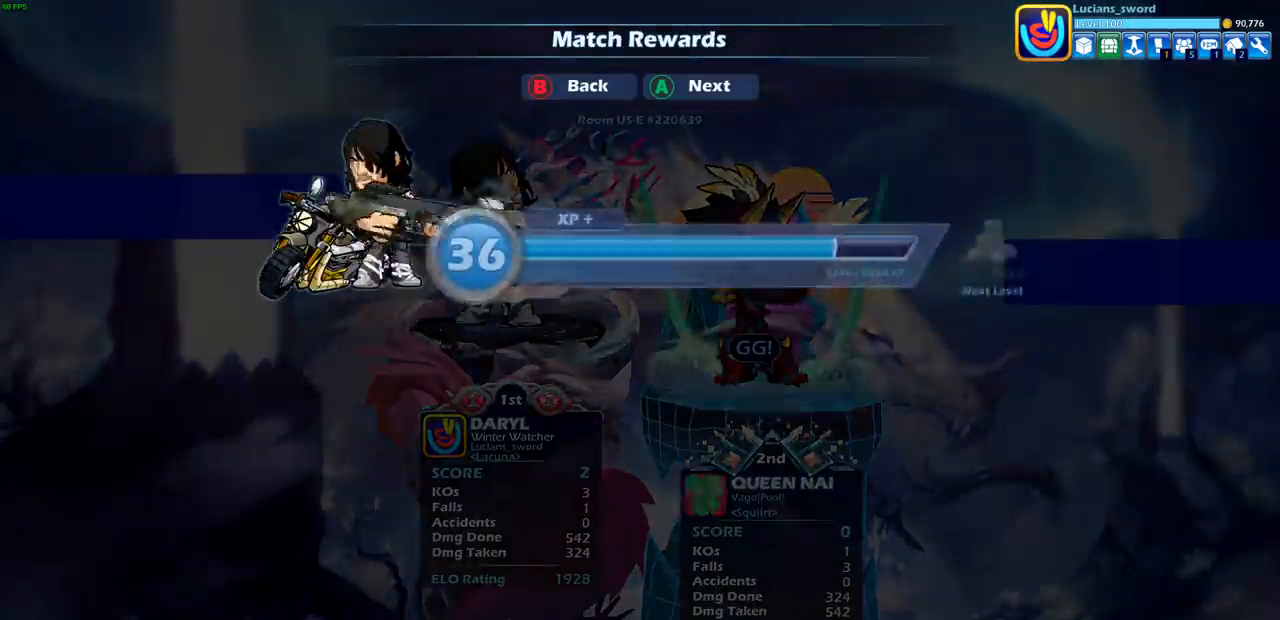
{"buttons": [], "left_stick": "center", "right_stick": "center", "events": []}